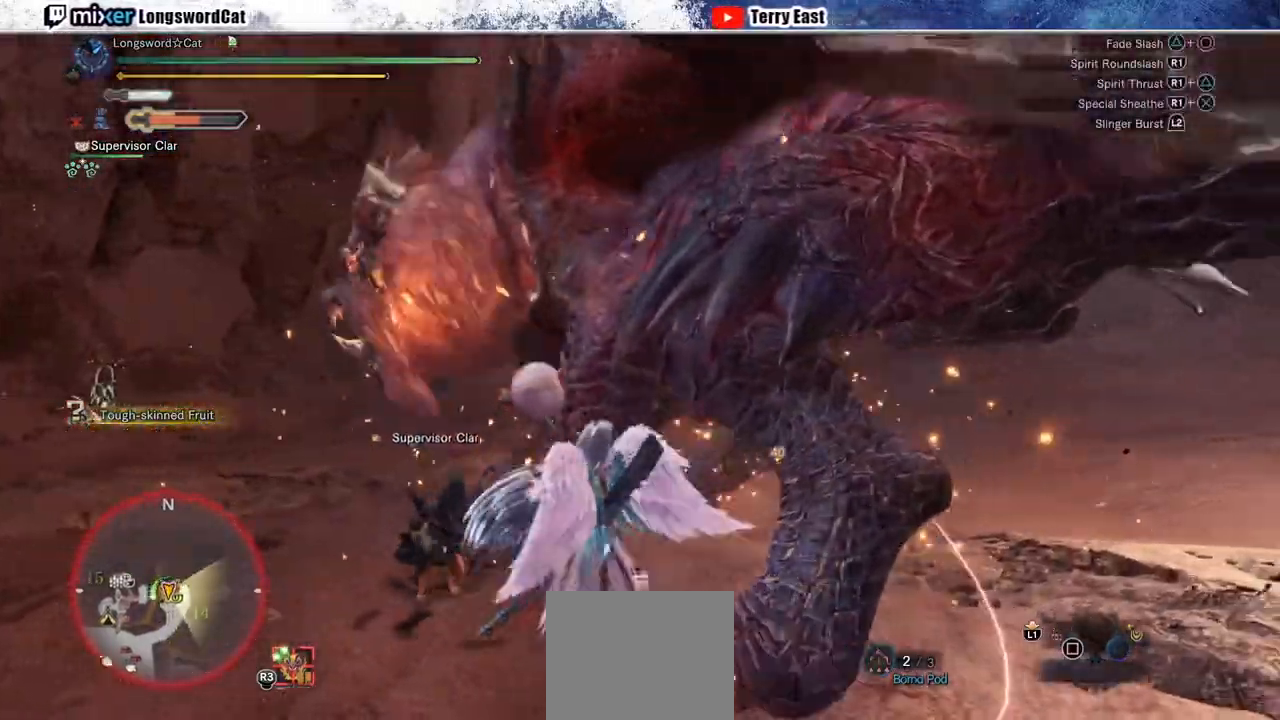
Gameplay with a controller (PlayStation layout); each line is a JSON object with the inputs held at the frame after it. "events" lists button and stick changes between this image and that frame as [ms after this image, input, new state], when the widget could be followed in between.
{"buttons": [], "left_stick": "center", "right_stick": "center", "events": [[83, "R1", "down"], [150, "R1", "up"], [233, "R1", "down"], [317, "R1", "up"], [367, "DPAD_LEFT", "down"], [500, "DPAD_LEFT", "up"]]}
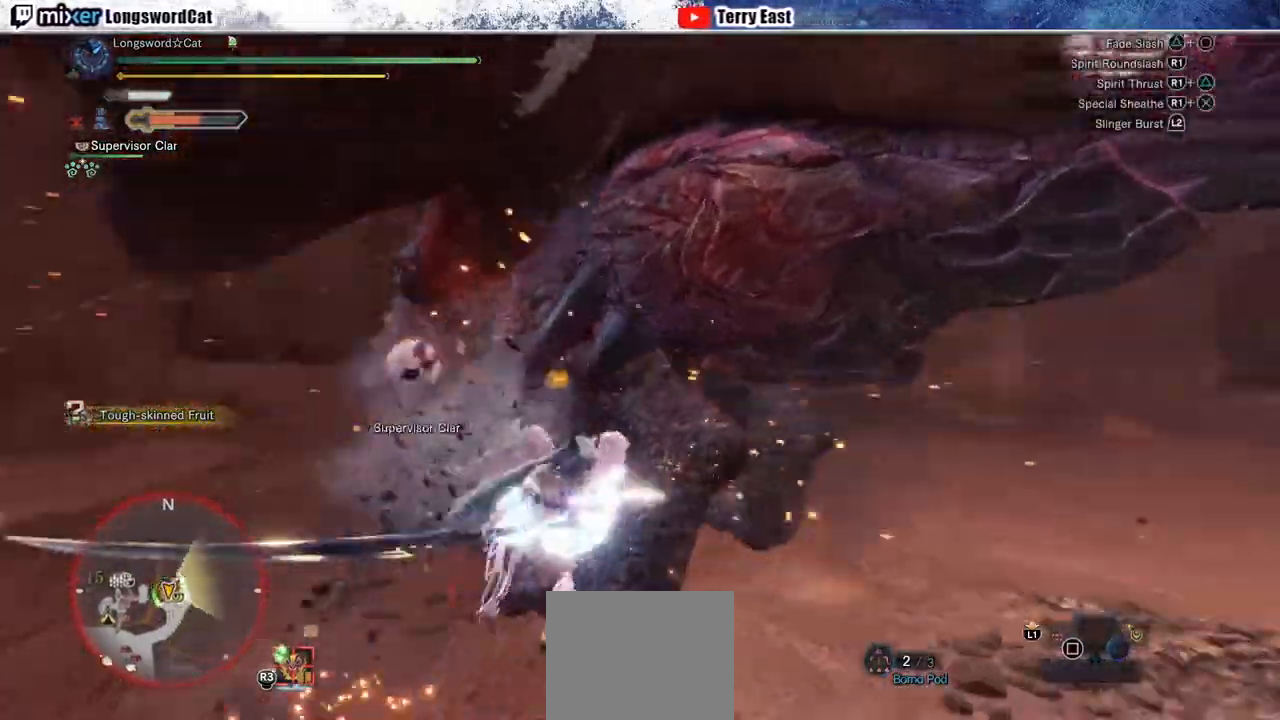
{"buttons": [], "left_stick": "center", "right_stick": "center", "events": [[250, "DPAD_LEFT", "down"], [350, "DPAD_LEFT", "up"]]}
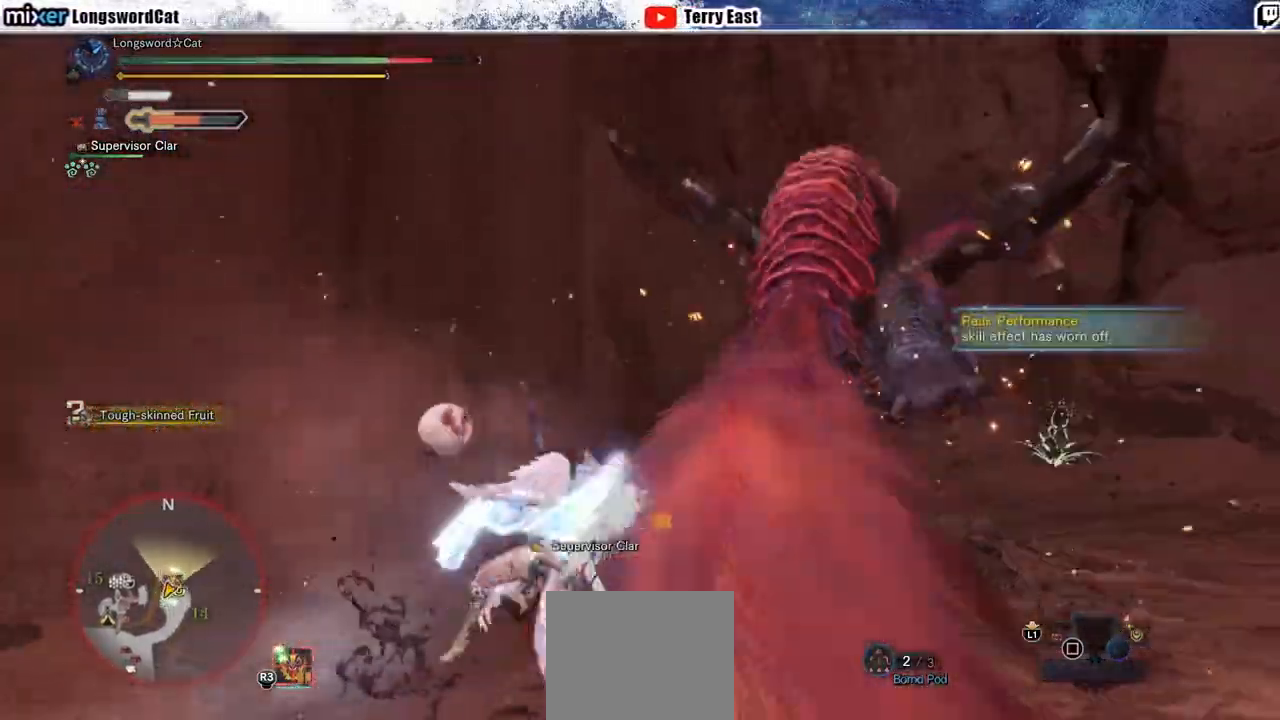
{"buttons": [], "left_stick": "center", "right_stick": "center", "events": []}
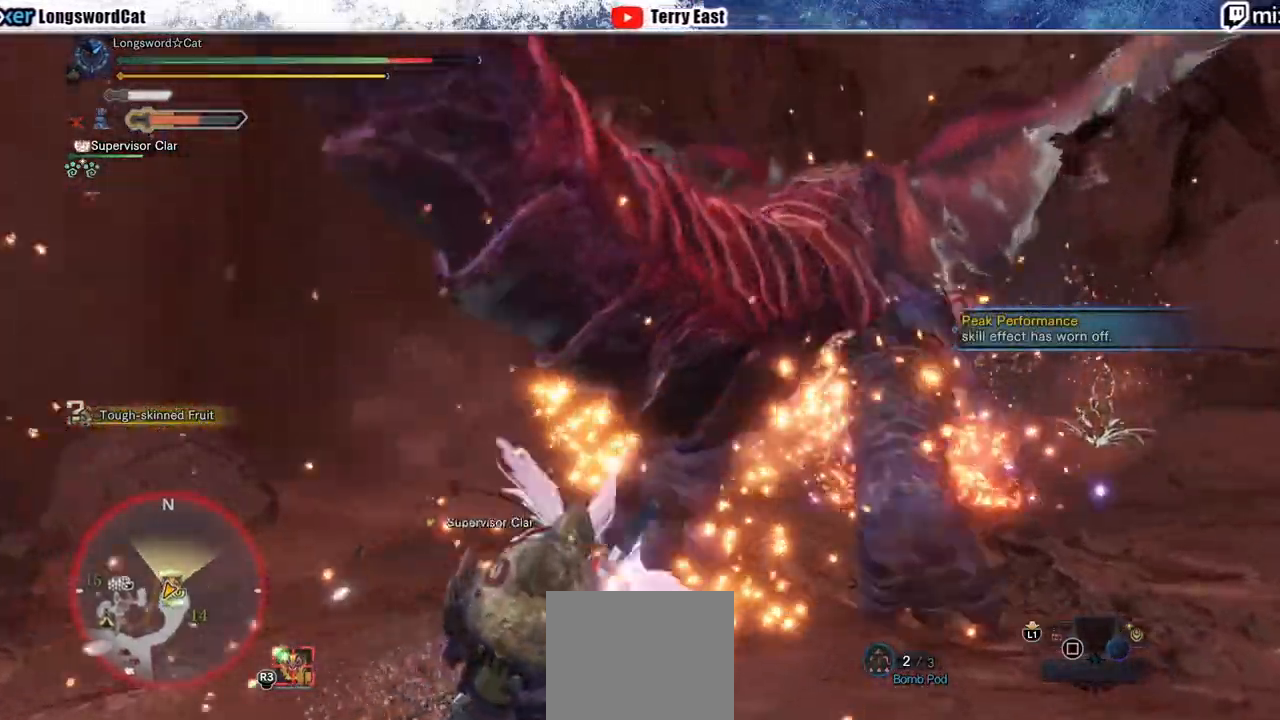
{"buttons": [], "left_stick": "center", "right_stick": "center", "events": []}
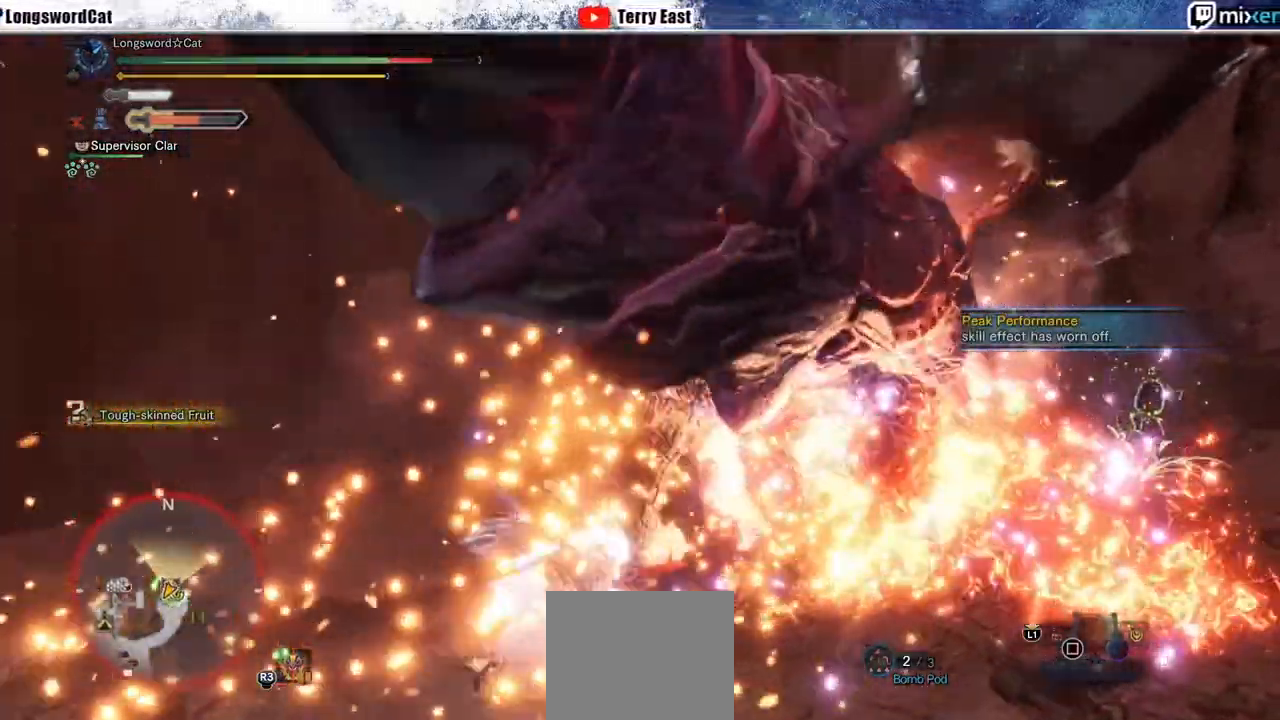
{"buttons": [], "left_stick": "center", "right_stick": "right", "events": [[133, "right_stick", "right"]]}
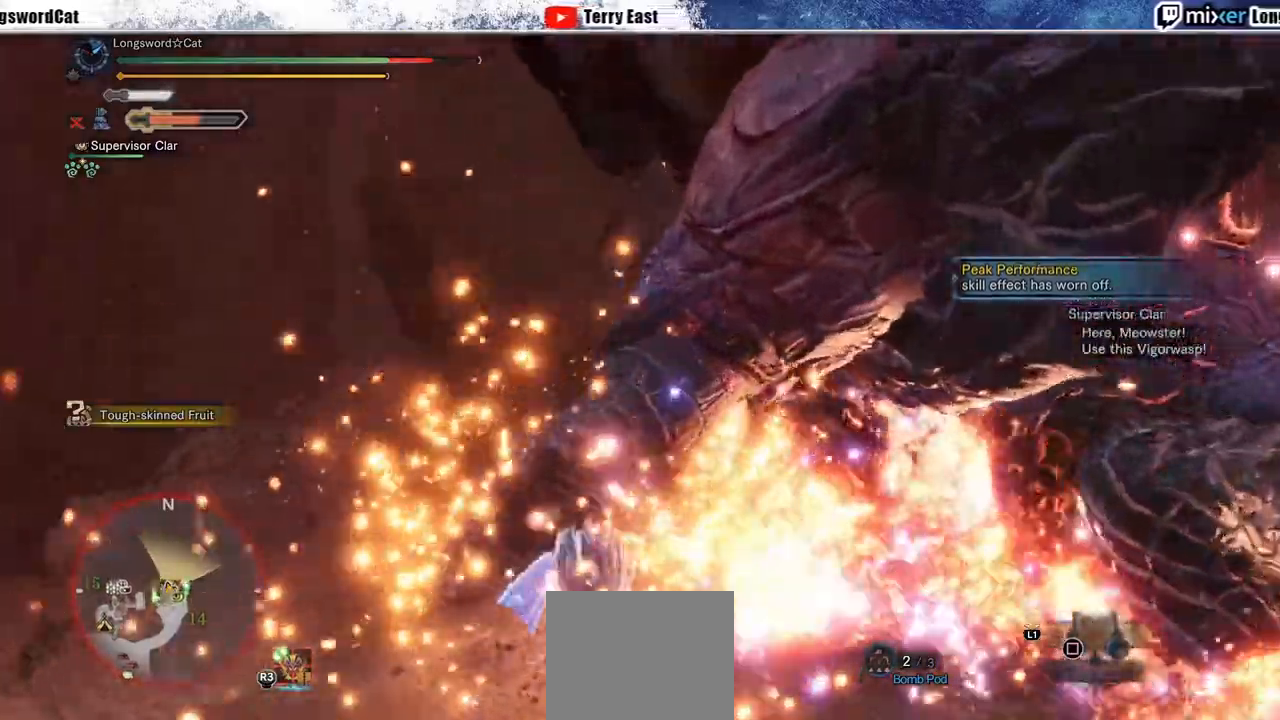
{"buttons": [], "left_stick": "down", "right_stick": "right", "events": [[133, "left_stick", "down"]]}
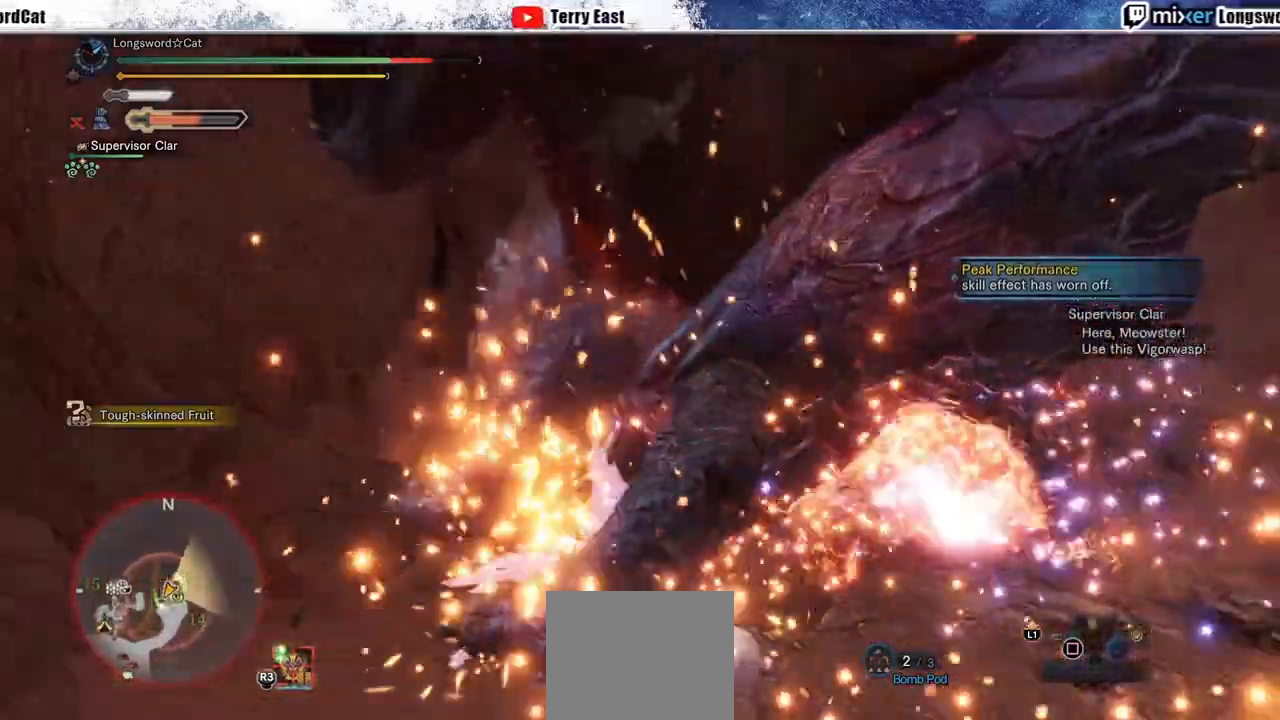
{"buttons": [], "left_stick": "down", "right_stick": "center", "events": [[467, "right_stick", "center"]]}
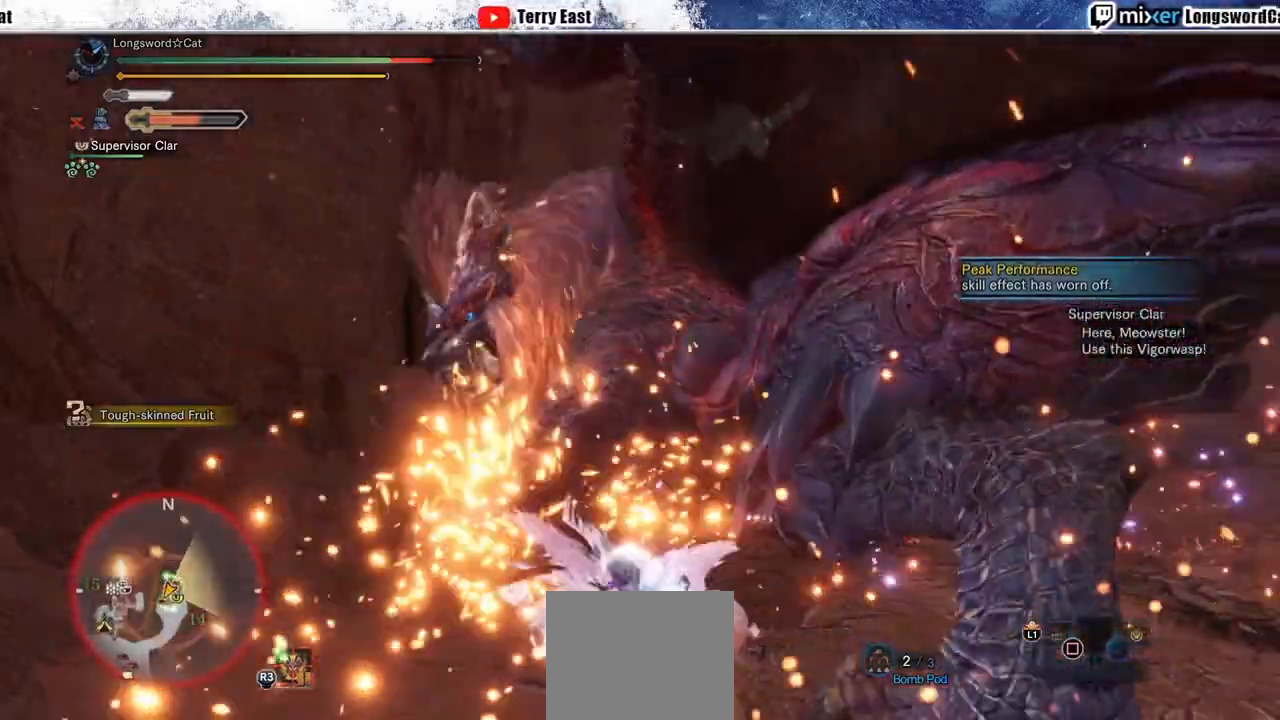
{"buttons": [], "left_stick": "right", "right_stick": "center", "events": [[100, "left_stick", "center"], [300, "left_stick", "right"]]}
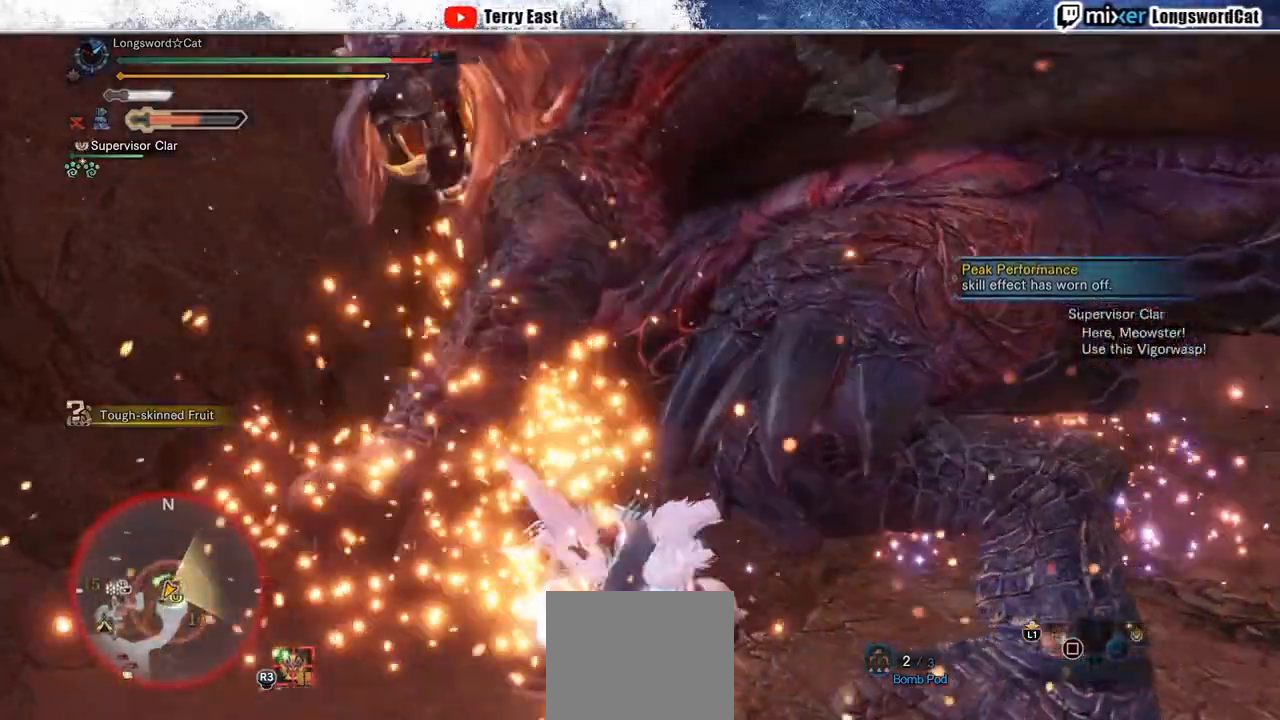
{"buttons": [], "left_stick": "right", "right_stick": "center", "events": []}
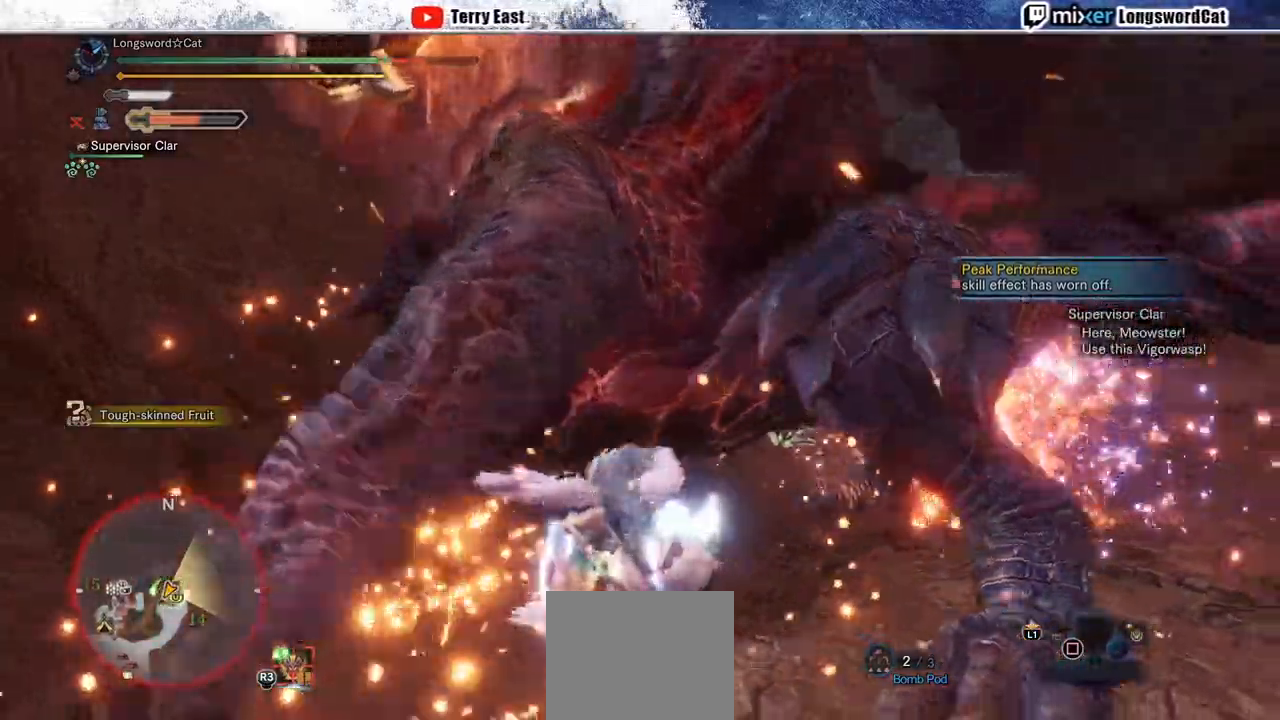
{"buttons": ["CROSS"], "left_stick": "right", "right_stick": "center", "events": [[17, "CROSS", "down"]]}
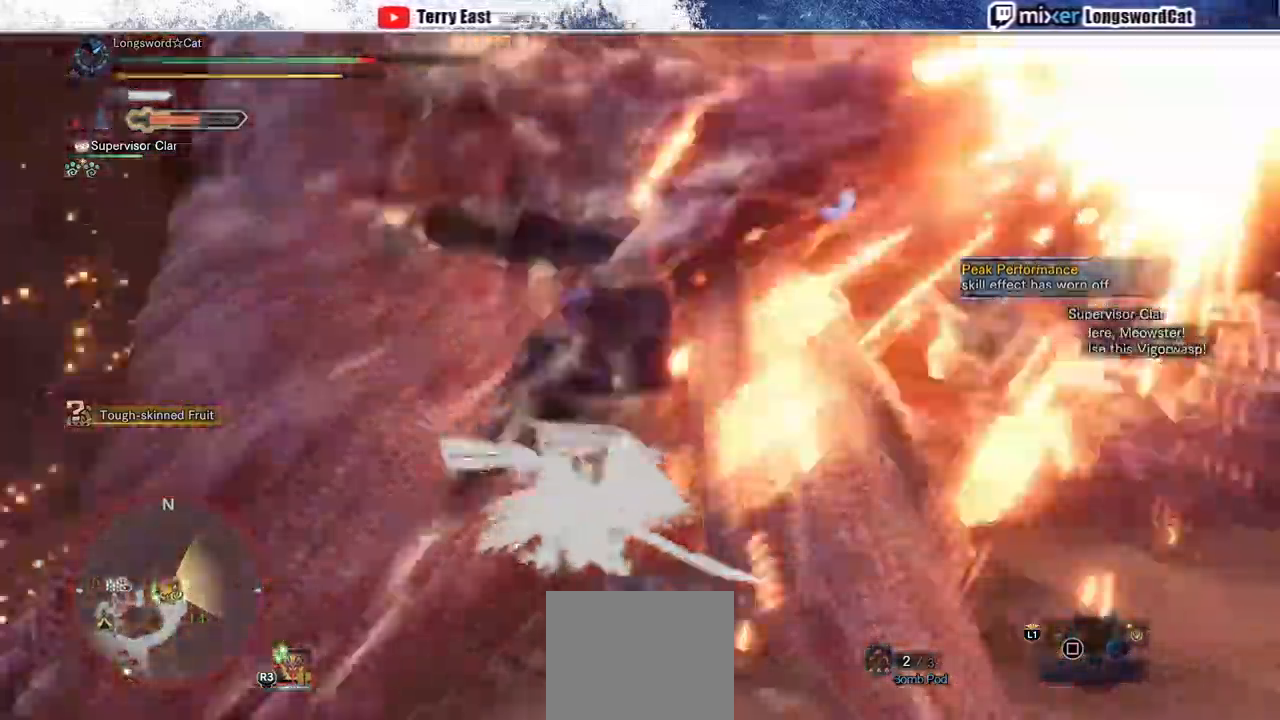
{"buttons": ["CROSS"], "left_stick": "down-left", "right_stick": "center", "events": [[100, "CROSS", "up"], [167, "left_stick", "down"], [200, "CIRCLE", "down"], [233, "CROSS", "down"], [233, "left_stick", "down-left"], [433, "CIRCLE", "up"]]}
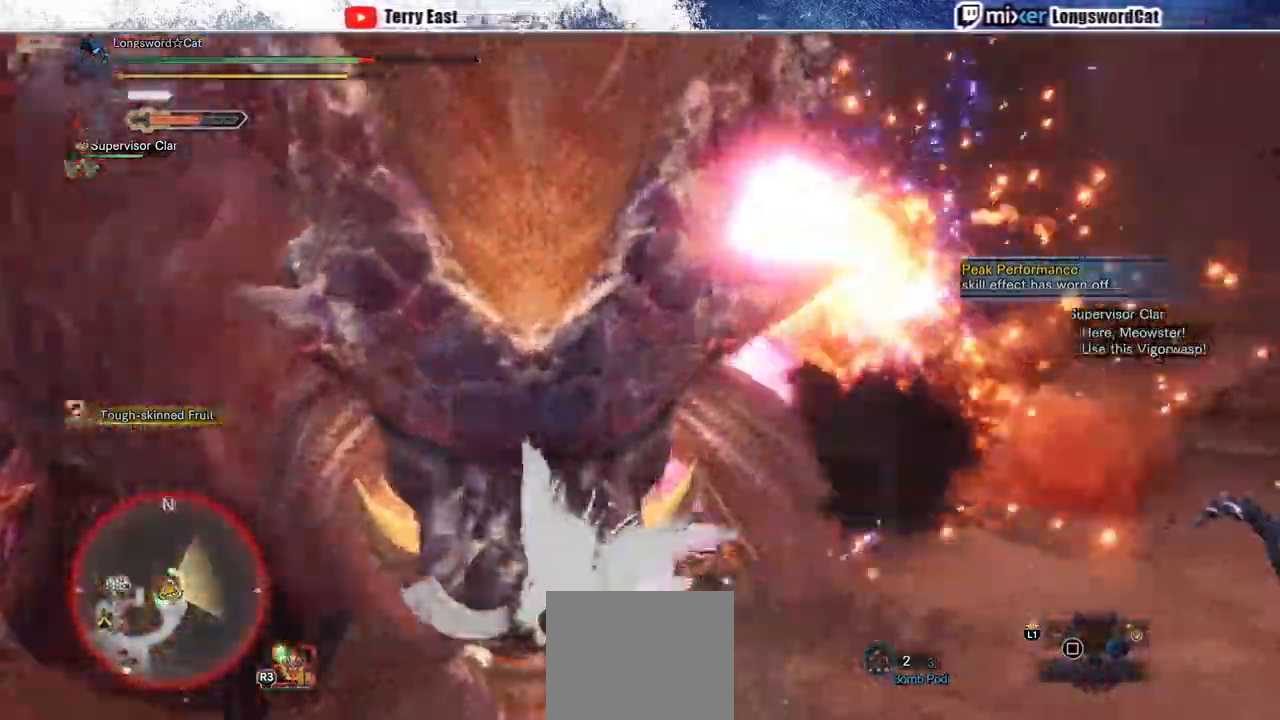
{"buttons": ["CROSS"], "left_stick": "right", "right_stick": "center"}
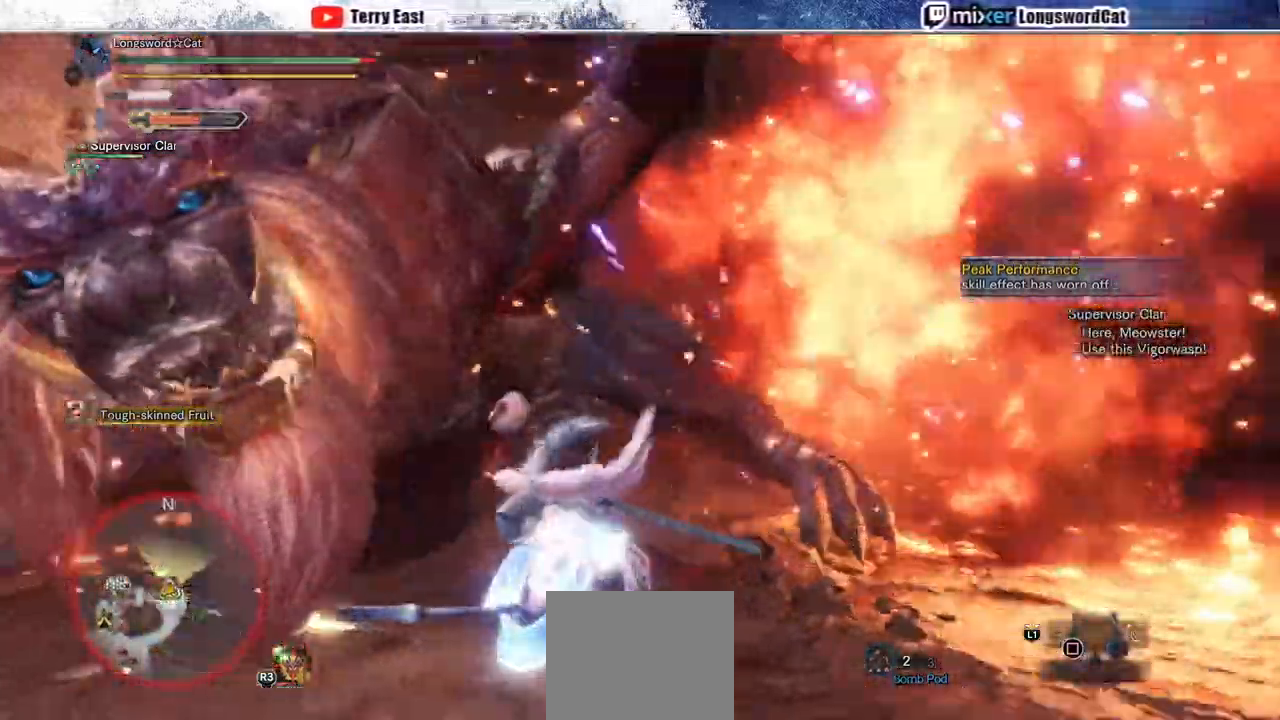
{"buttons": ["CIRCLE"], "left_stick": "up", "right_stick": "center", "events": [[33, "CROSS", "up"], [100, "left_stick", "up-right"], [267, "left_stick", "up"], [333, "CIRCLE", "down"], [417, "CIRCLE", "up"], [500, "CIRCLE", "down"]]}
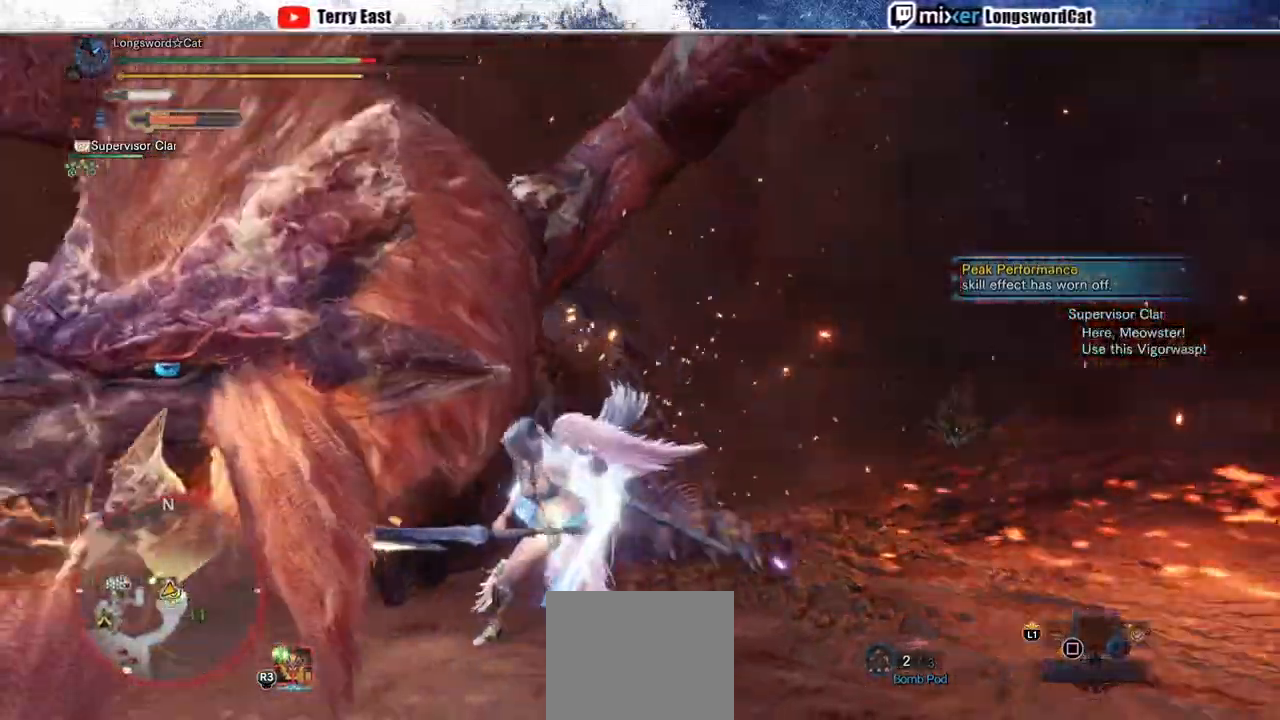
{"buttons": ["CIRCLE"], "left_stick": "up", "right_stick": "center", "events": [[67, "CIRCLE", "up"], [150, "CIRCLE", "down"], [217, "CIRCLE", "up"], [317, "CIRCLE", "down"], [400, "CIRCLE", "up"], [467, "CIRCLE", "down"]]}
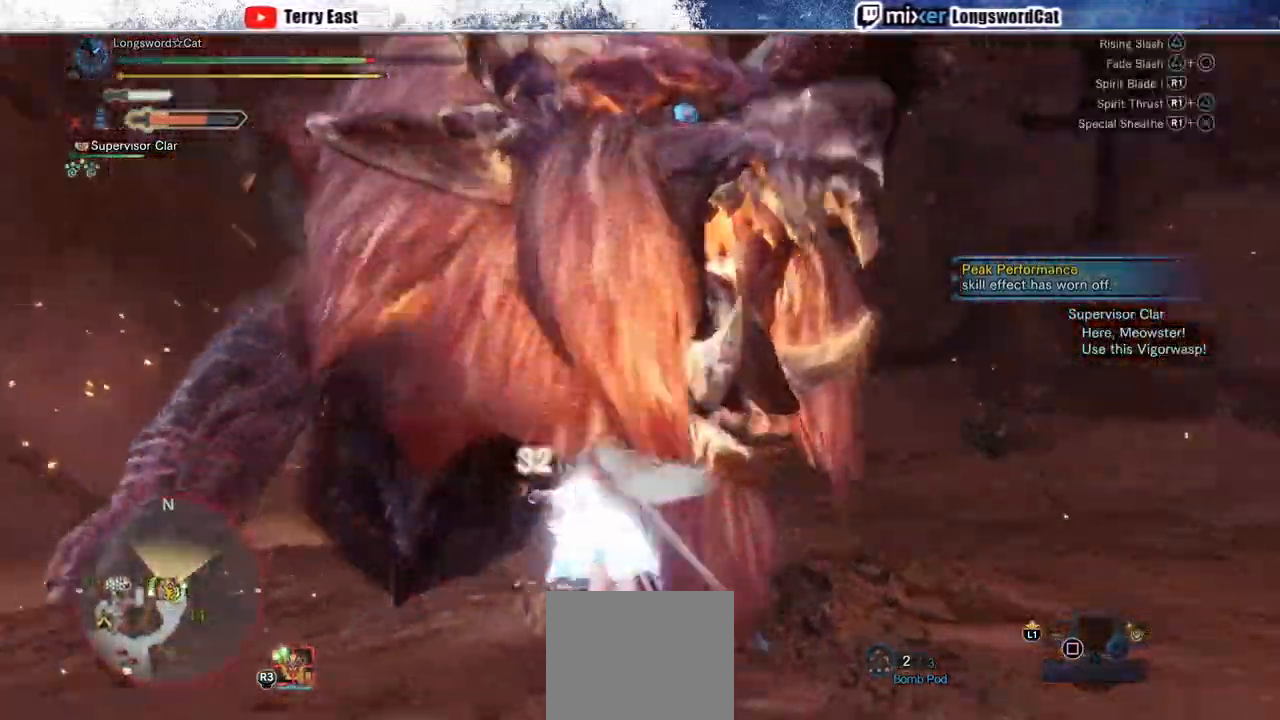
{"buttons": ["CIRCLE", "R1", "DPAD_LEFT"], "left_stick": "center", "right_stick": "center"}
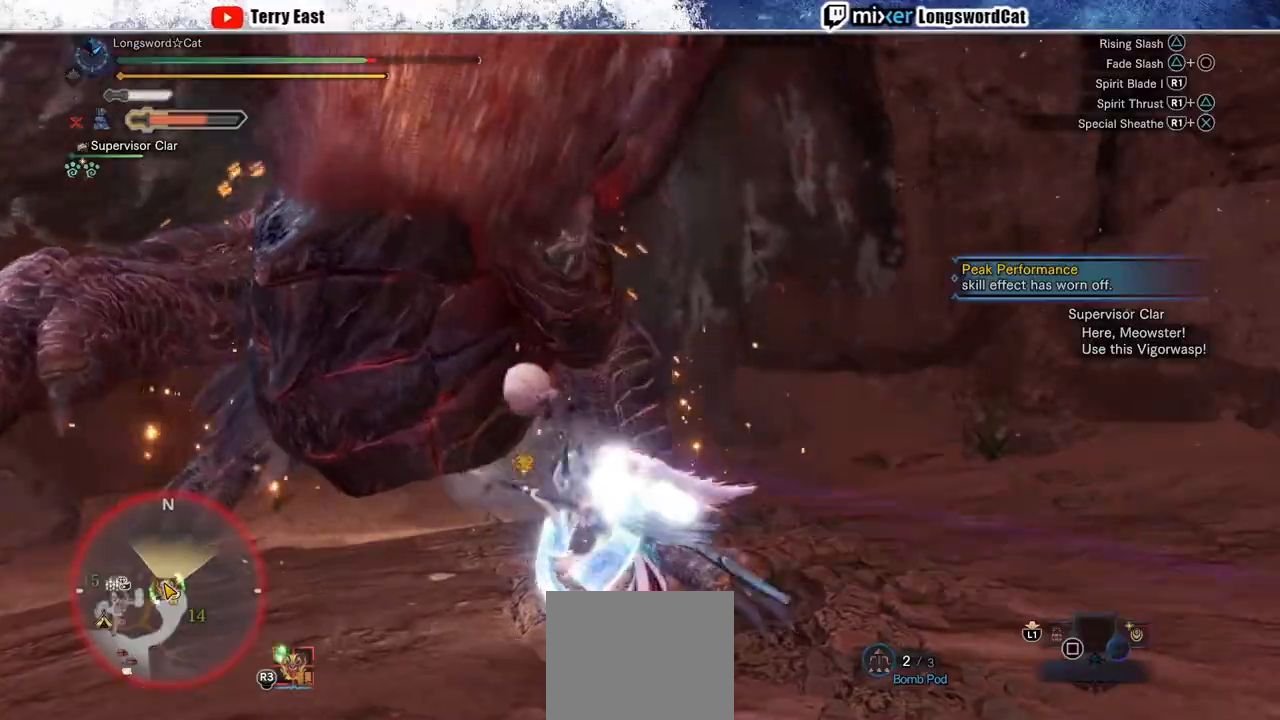
{"buttons": ["CIRCLE"], "left_stick": "up-left", "right_stick": "center", "events": [[83, "R1", "up"], [117, "CIRCLE", "up"], [117, "DPAD_LEFT", "up"], [167, "CIRCLE", "down"], [167, "R1", "down"], [217, "DPAD_LEFT", "down"], [333, "DPAD_LEFT", "up"], [383, "R1", "up"], [500, "left_stick", "up-left"]]}
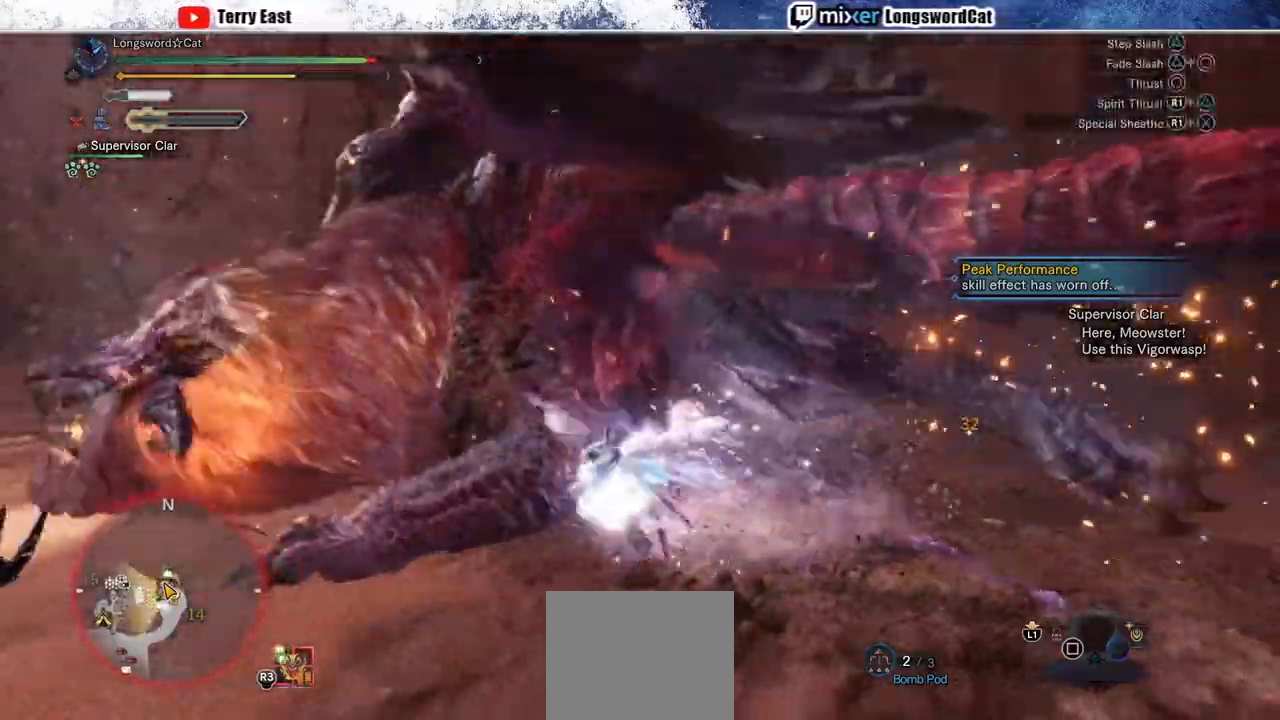
{"buttons": [], "left_stick": "up-left", "right_stick": "center", "events": [[200, "R1", "down"], [283, "R1", "up"], [333, "CIRCLE", "up"], [367, "R1", "down"], [433, "R1", "up"]]}
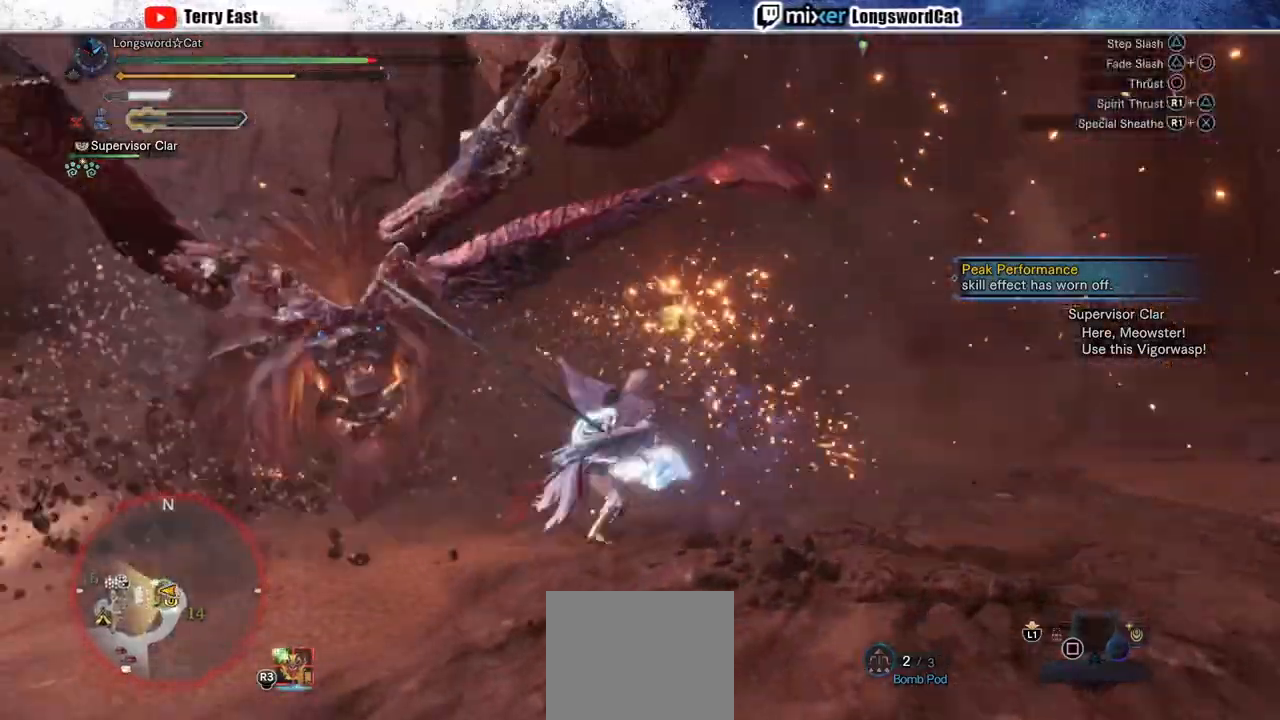
{"buttons": ["R1"], "left_stick": "left", "right_stick": "center", "events": [[17, "R1", "down"], [117, "R1", "up"], [117, "left_stick", "left"], [183, "R1", "down"], [250, "R1", "up"], [333, "R1", "down"], [433, "R1", "up"], [483, "R1", "down"]]}
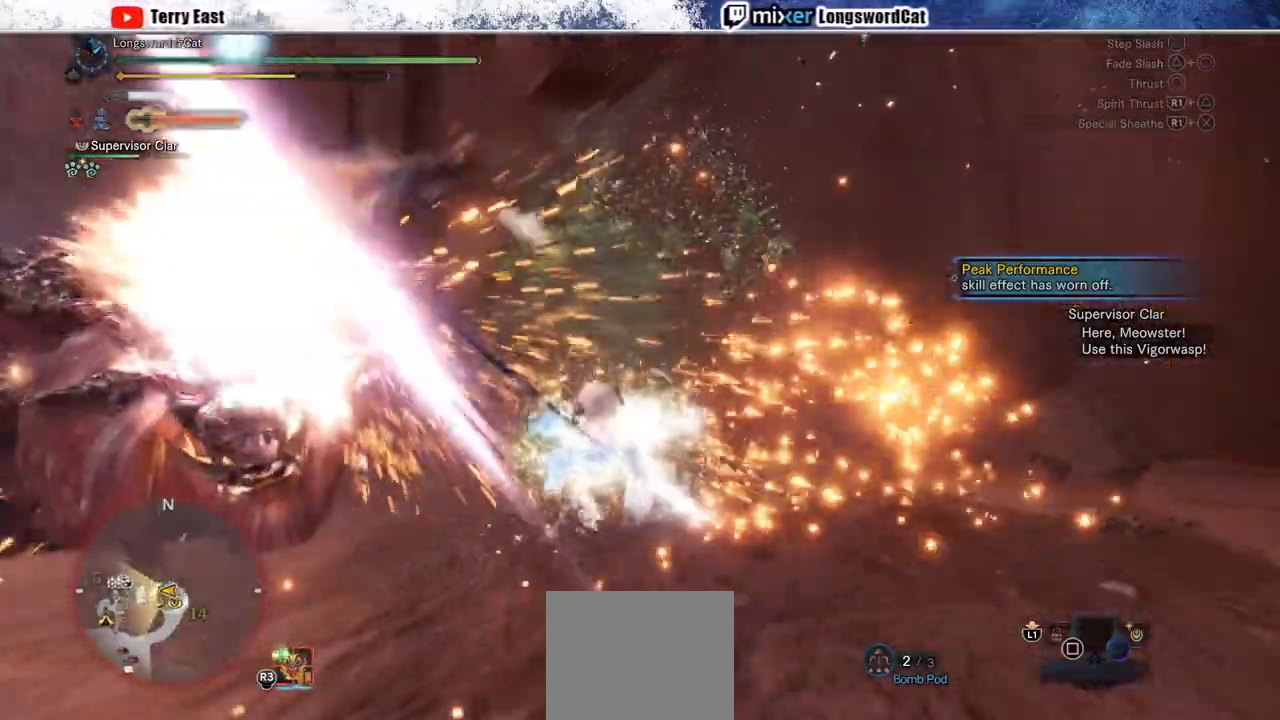
{"buttons": [], "left_stick": "center", "right_stick": "center", "events": [[67, "R1", "up"], [150, "R1", "down"], [217, "R1", "up"], [300, "R1", "down"], [400, "R1", "up"], [500, "left_stick", "center"]]}
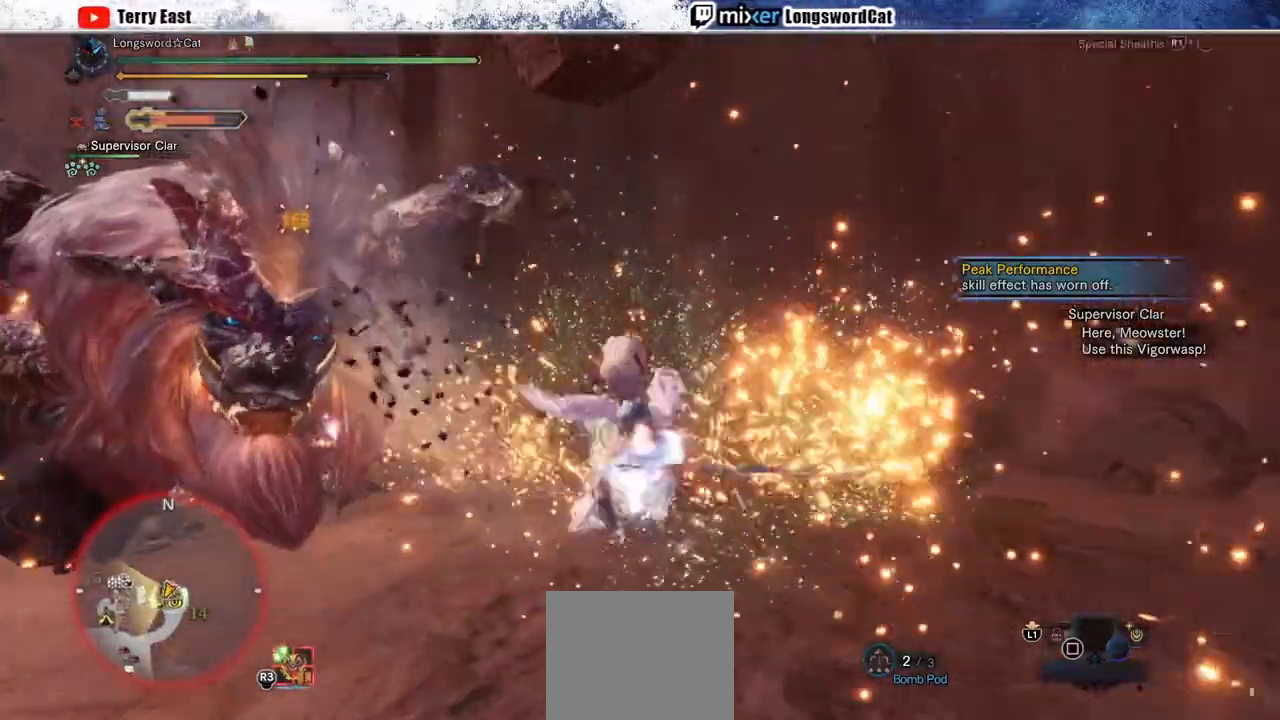
{"buttons": [], "left_stick": "up-right", "right_stick": "center", "events": [[150, "DPAD_LEFT", "down"], [283, "DPAD_LEFT", "up"], [433, "left_stick", "up-right"]]}
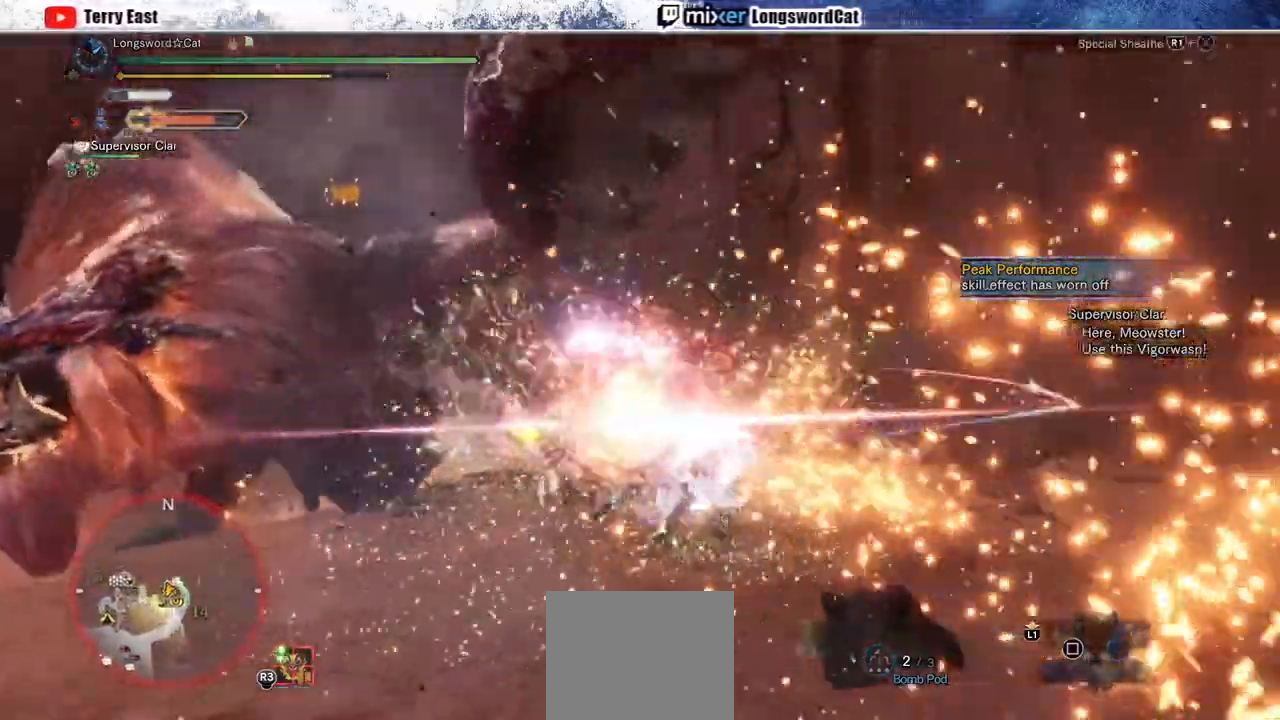
{"buttons": [], "left_stick": "up-right", "right_stick": "center", "events": []}
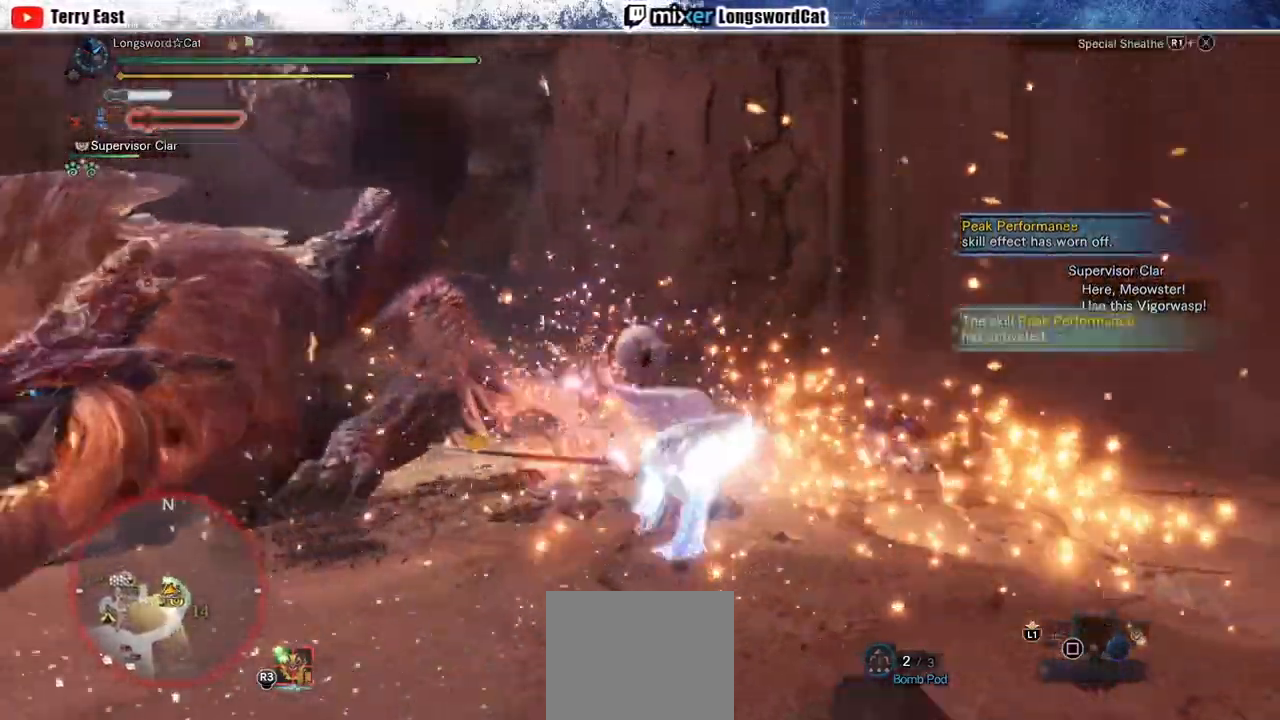
{"buttons": ["R1", "R2"], "left_stick": "up-right", "right_stick": "center", "events": [[17, "R1", "down"], [17, "R2", "down"], [33, "right_stick", "left"], [200, "right_stick", "center"]]}
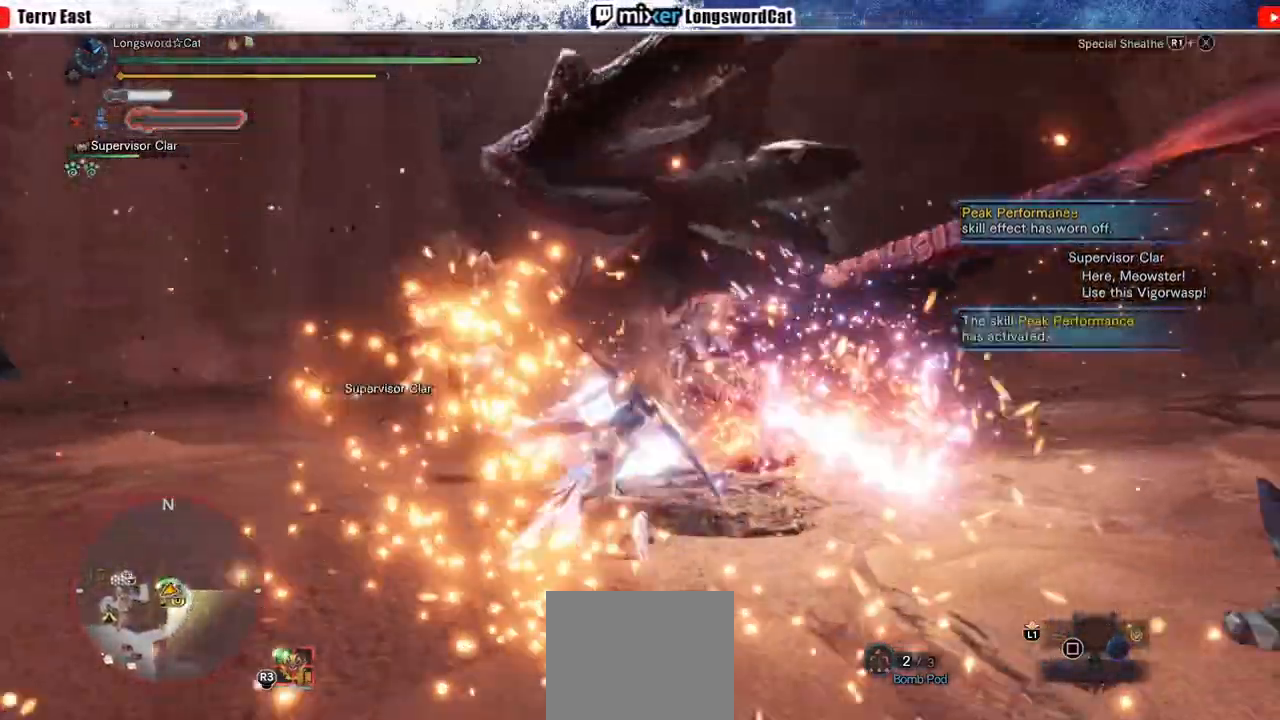
{"buttons": ["R2"], "left_stick": "up-right", "right_stick": "center", "events": [[283, "R1", "up"]]}
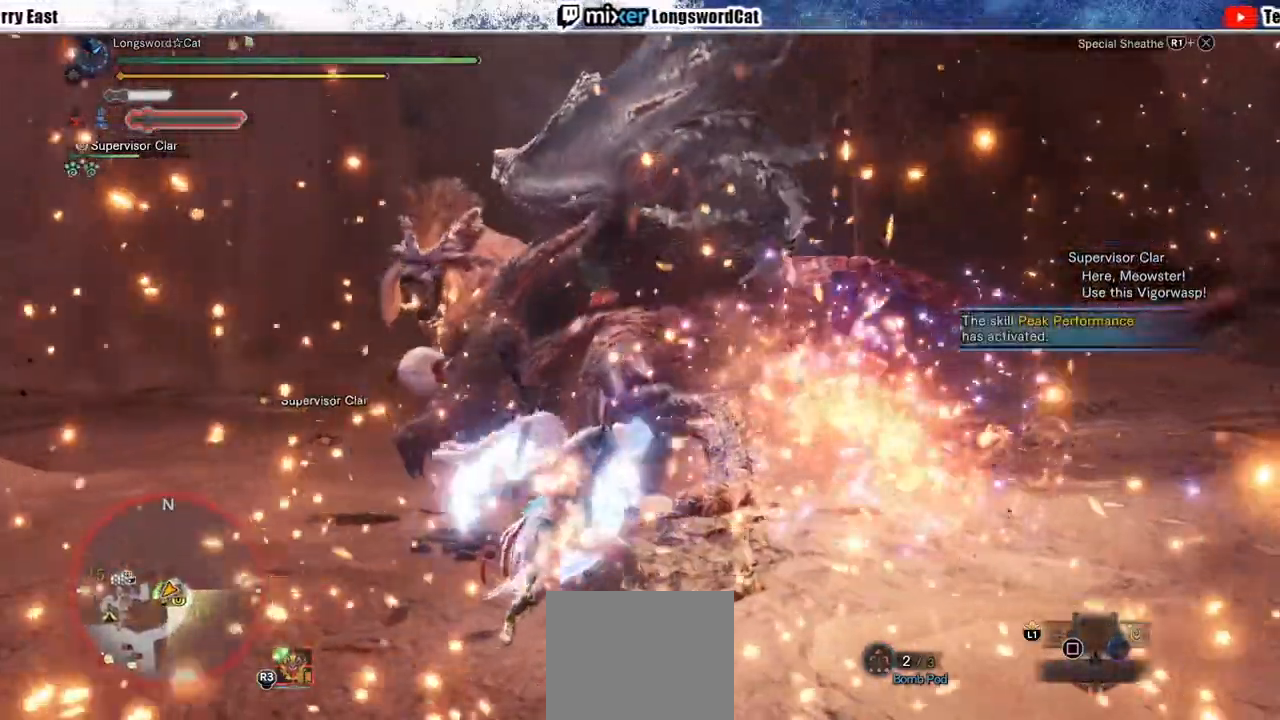
{"buttons": [], "left_stick": "up-right", "right_stick": "center", "events": [[50, "R2", "up"]]}
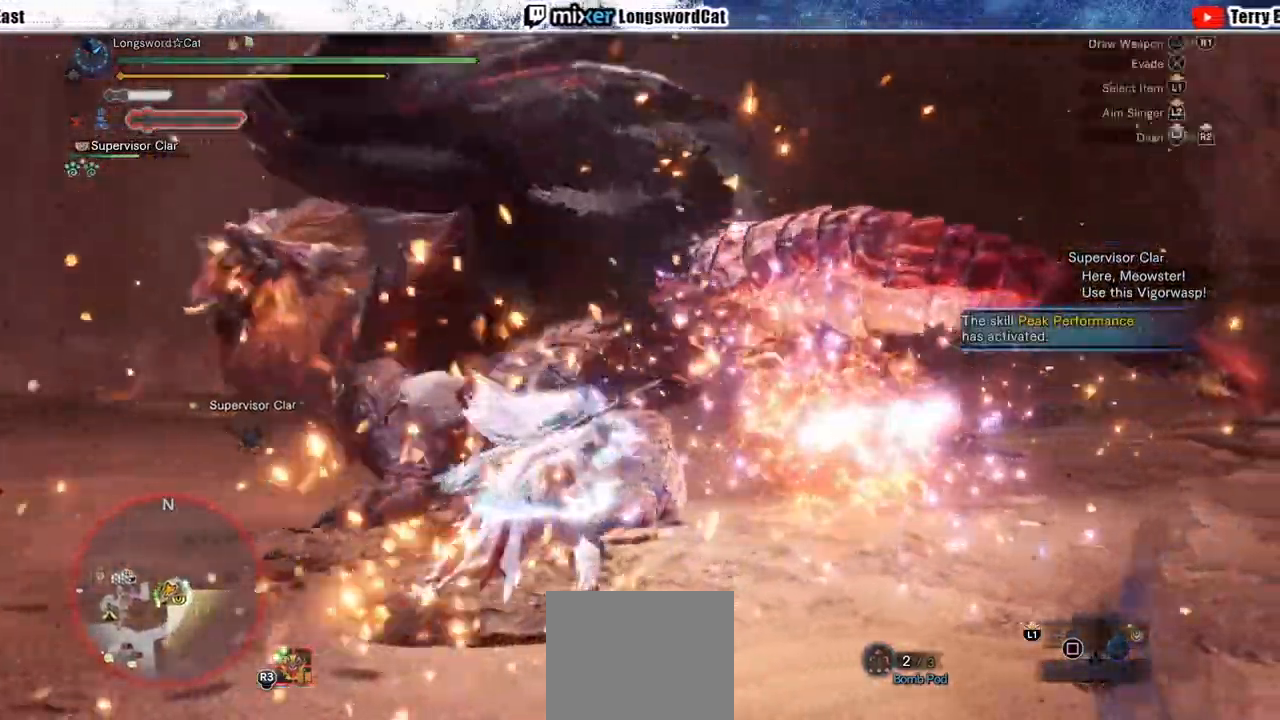
{"buttons": ["CROSS", "R2"], "left_stick": "right", "right_stick": "center", "events": [[33, "left_stick", "right"], [67, "R1", "down"], [67, "R2", "down"], [133, "CROSS", "down"], [133, "R1", "up"], [283, "CROSS", "up"], [333, "R1", "down"], [383, "CROSS", "down"], [400, "R1", "up"]]}
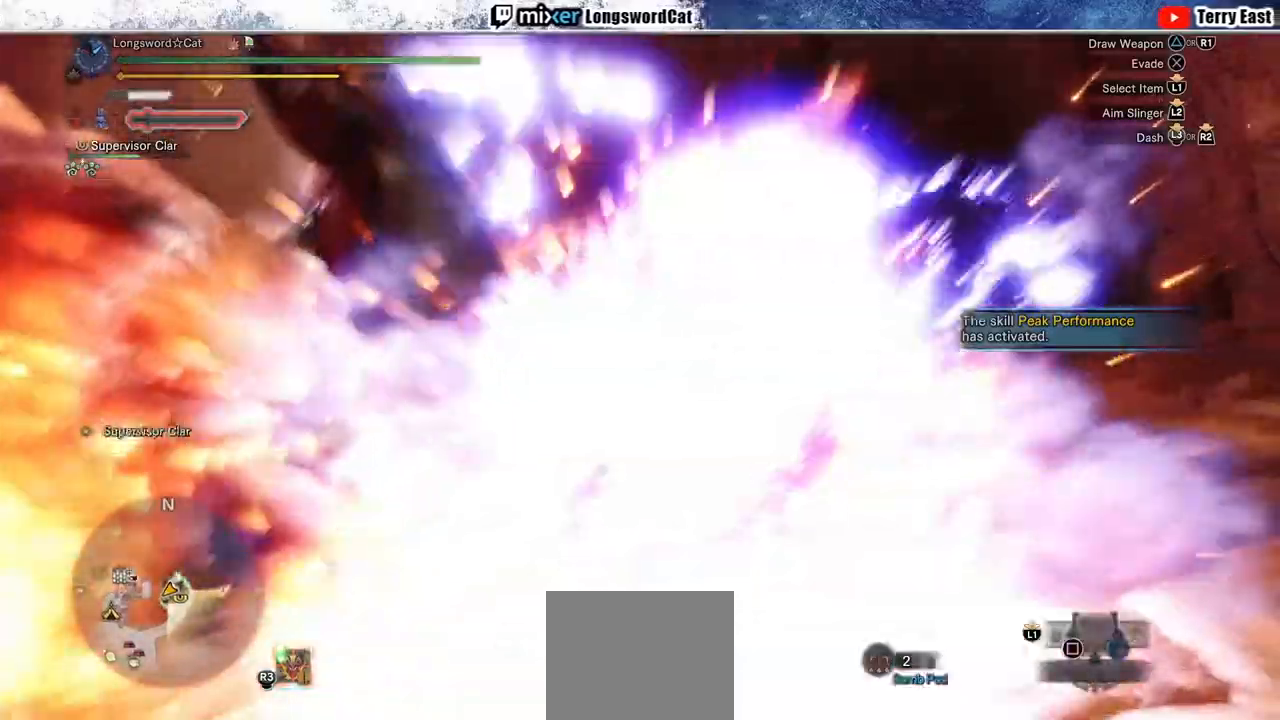
{"buttons": [], "left_stick": "right", "right_stick": "center", "events": [[350, "CROSS", "up"], [350, "right_stick", "left"], [383, "R2", "up"], [500, "right_stick", "center"]]}
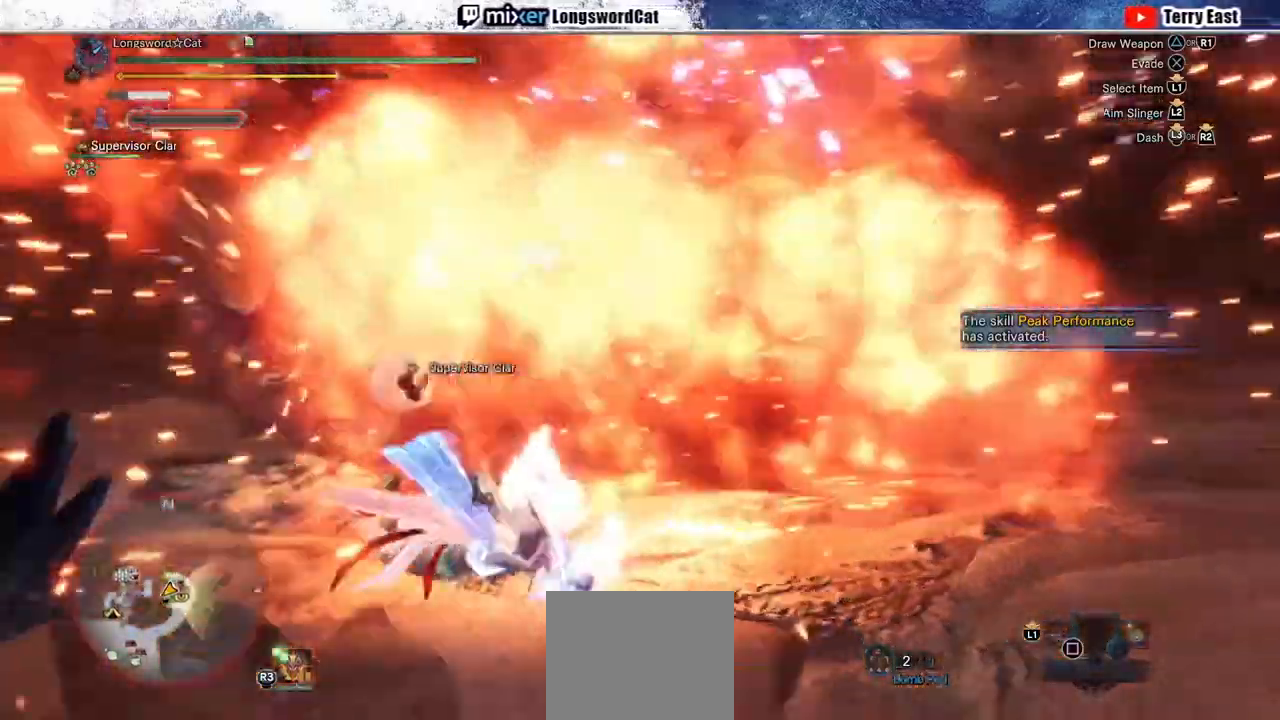
{"buttons": [], "left_stick": "up-right", "right_stick": "left", "events": [[83, "CROSS", "down"], [83, "left_stick", "center"], [183, "CROSS", "up"], [283, "left_stick", "up-right"], [467, "right_stick", "left"]]}
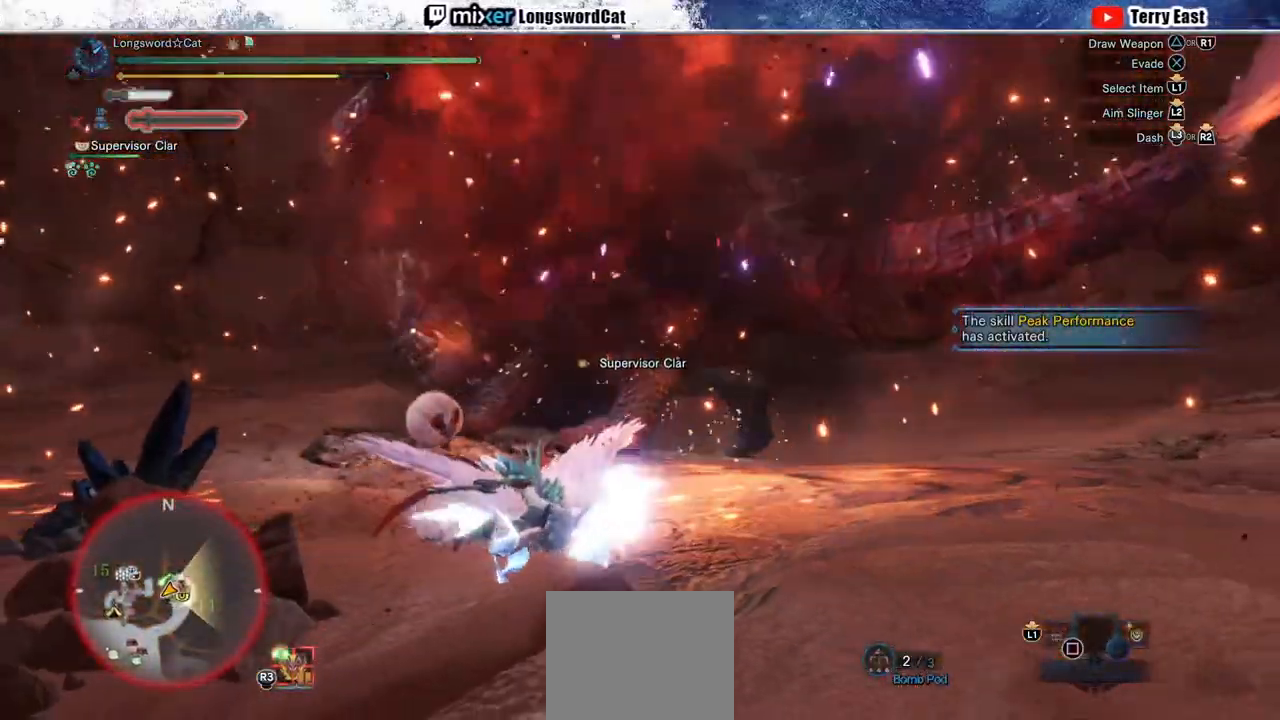
{"buttons": [], "left_stick": "up-right", "right_stick": "center", "events": [[367, "right_stick", "center"]]}
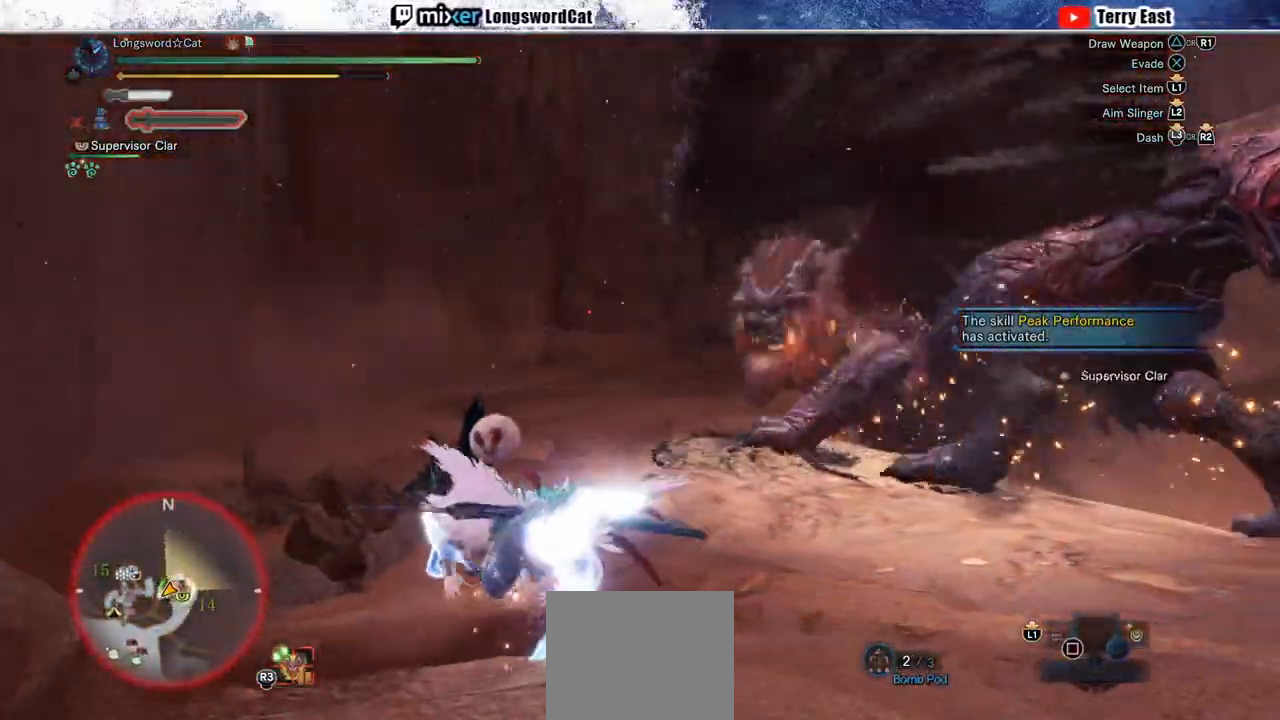
{"buttons": ["R1", "R2"], "left_stick": "up-right", "right_stick": "center", "events": [[83, "R1", "down"], [83, "R2", "down"]]}
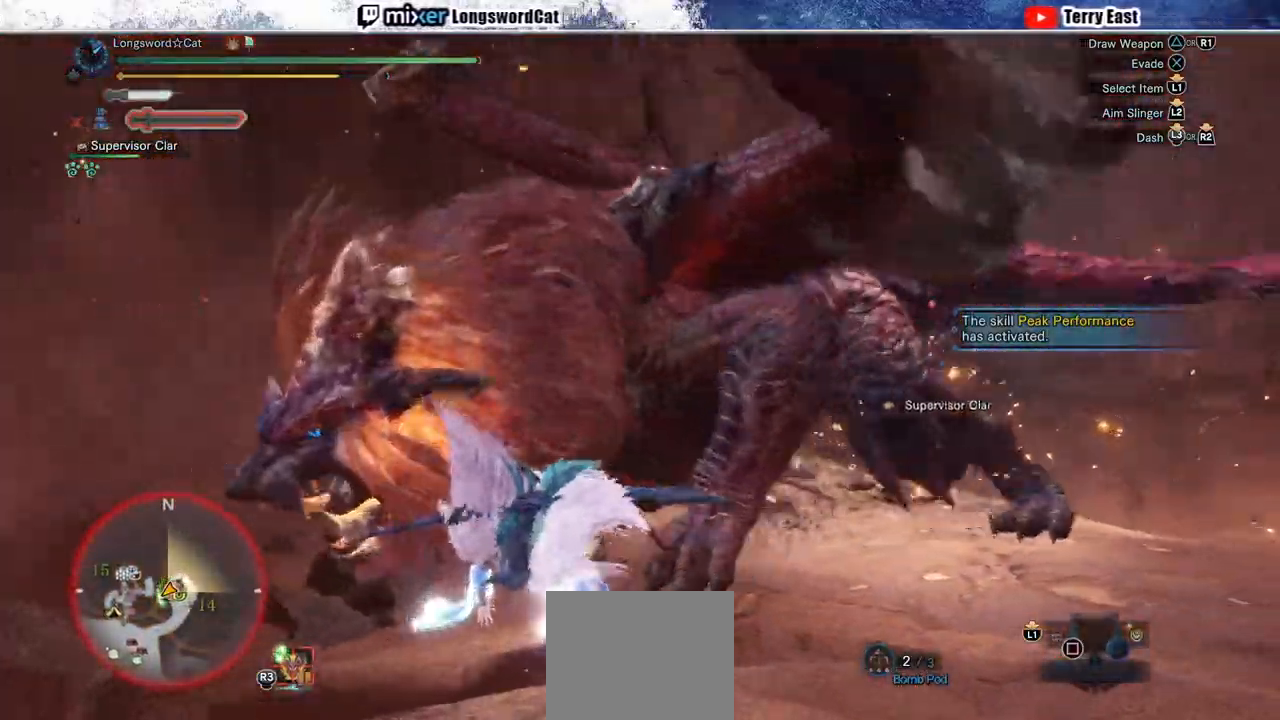
{"buttons": ["CROSS"], "left_stick": "right", "right_stick": "center", "events": [[17, "R1", "up"], [17, "R2", "up"], [67, "left_stick", "right"], [133, "CROSS", "down"], [200, "CROSS", "up"], [267, "CROSS", "down"], [350, "CROSS", "up"], [433, "CROSS", "down"]]}
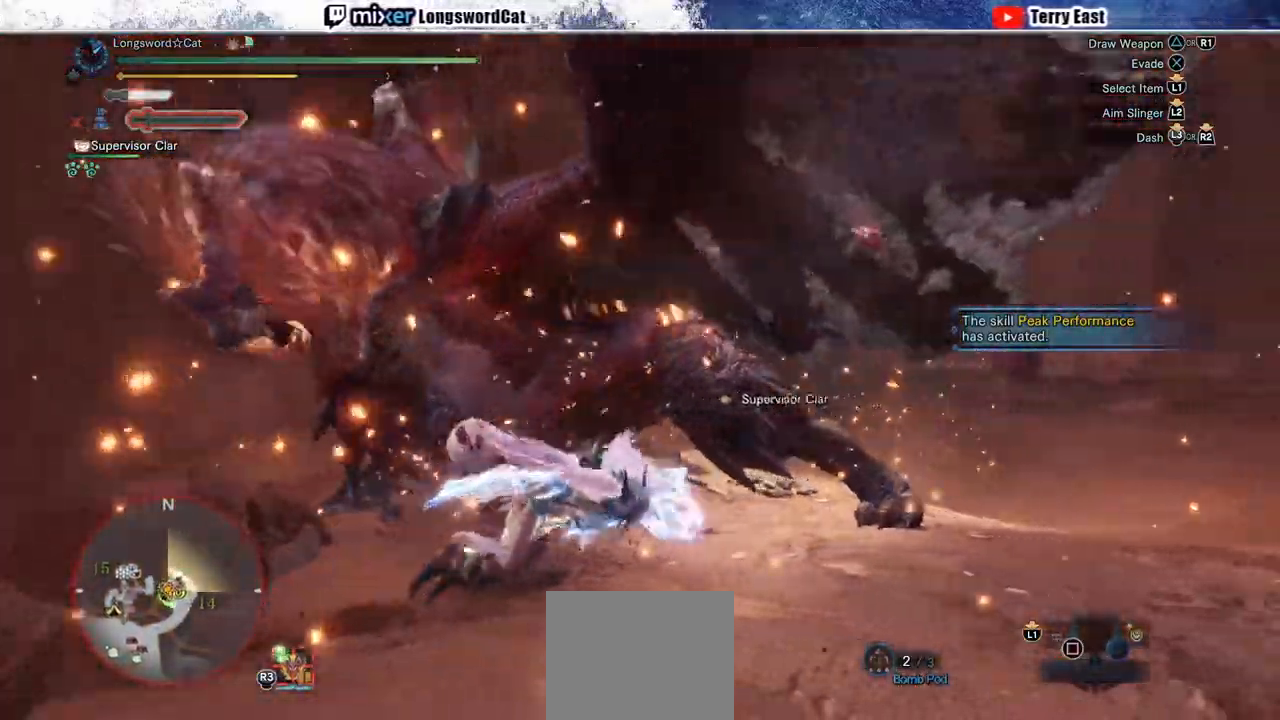
{"buttons": [], "left_stick": "down-right", "right_stick": "center", "events": [[33, "CROSS", "up"], [217, "left_stick", "down-right"]]}